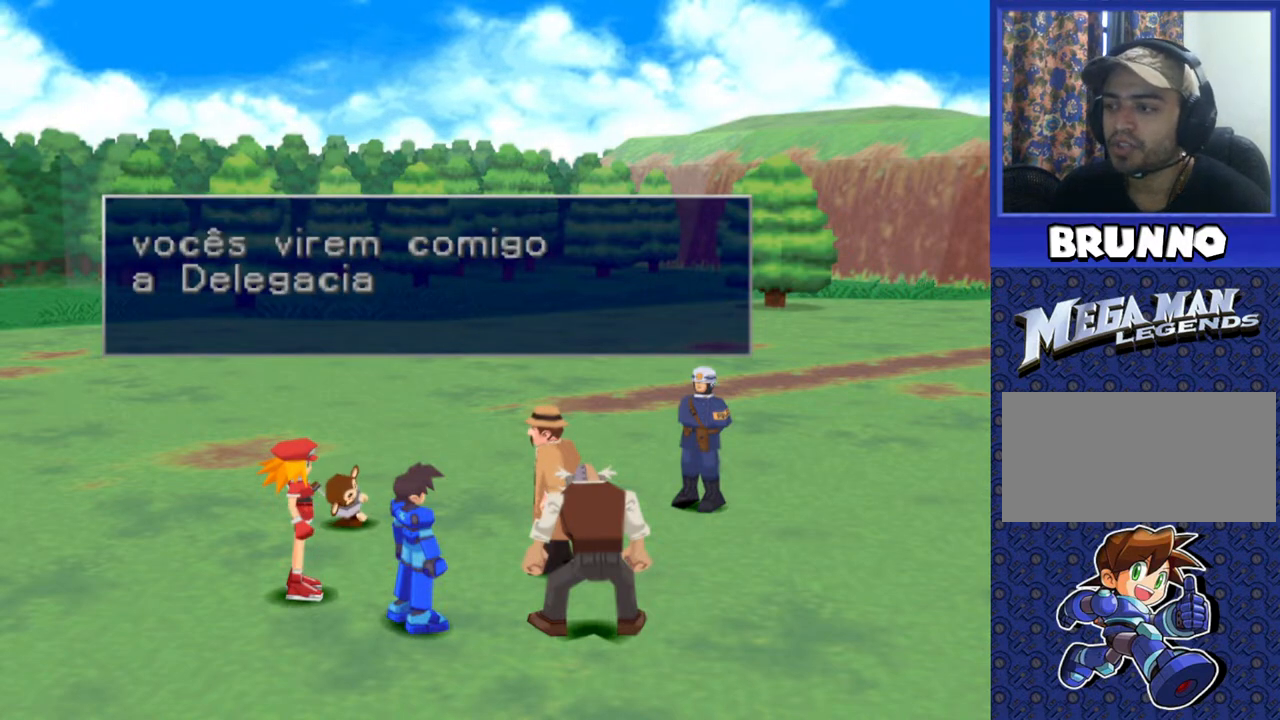
Gameplay with a controller (PlayStation layout); each line is a JSON object with the inputs held at the frame after it. "events" lists button and stick changes between this image and that frame as [ms after this image, input, new state], when the widget could be followed in between. Not read: L3 R3.
{"buttons": [], "events": [[117, "TRIANGLE", "down"], [200, "TRIANGLE", "up"]]}
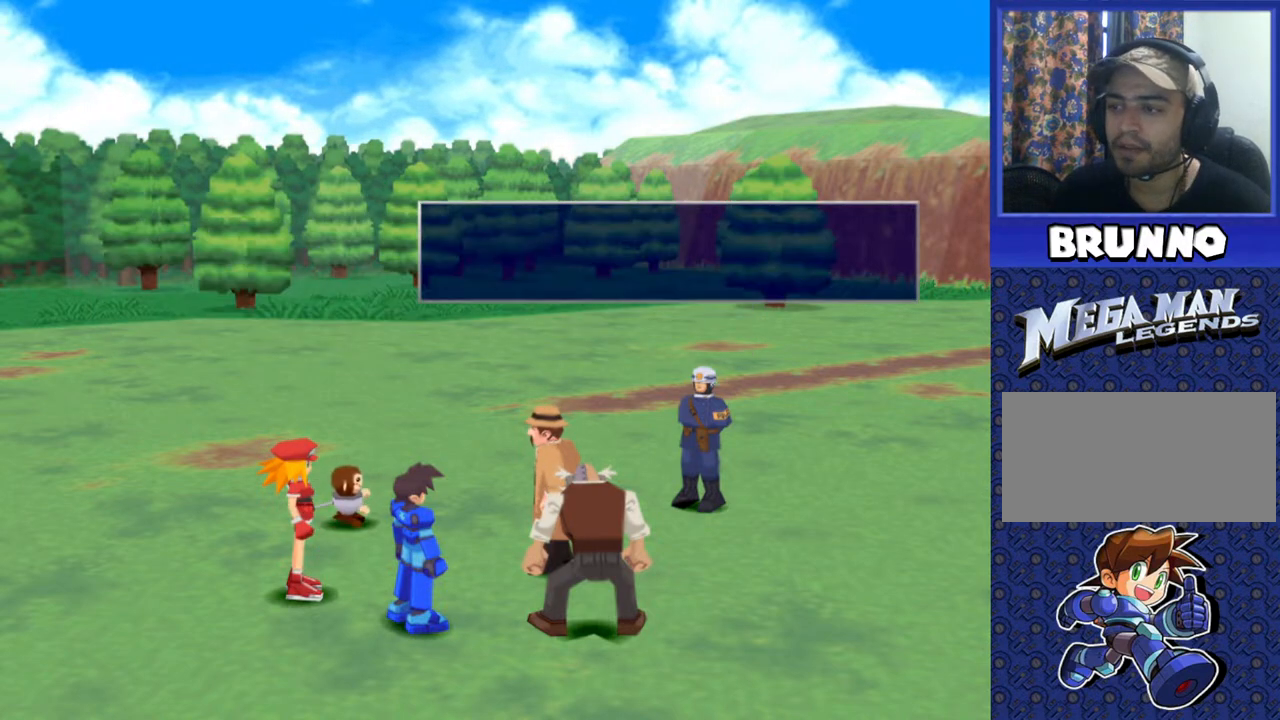
{"buttons": [], "events": []}
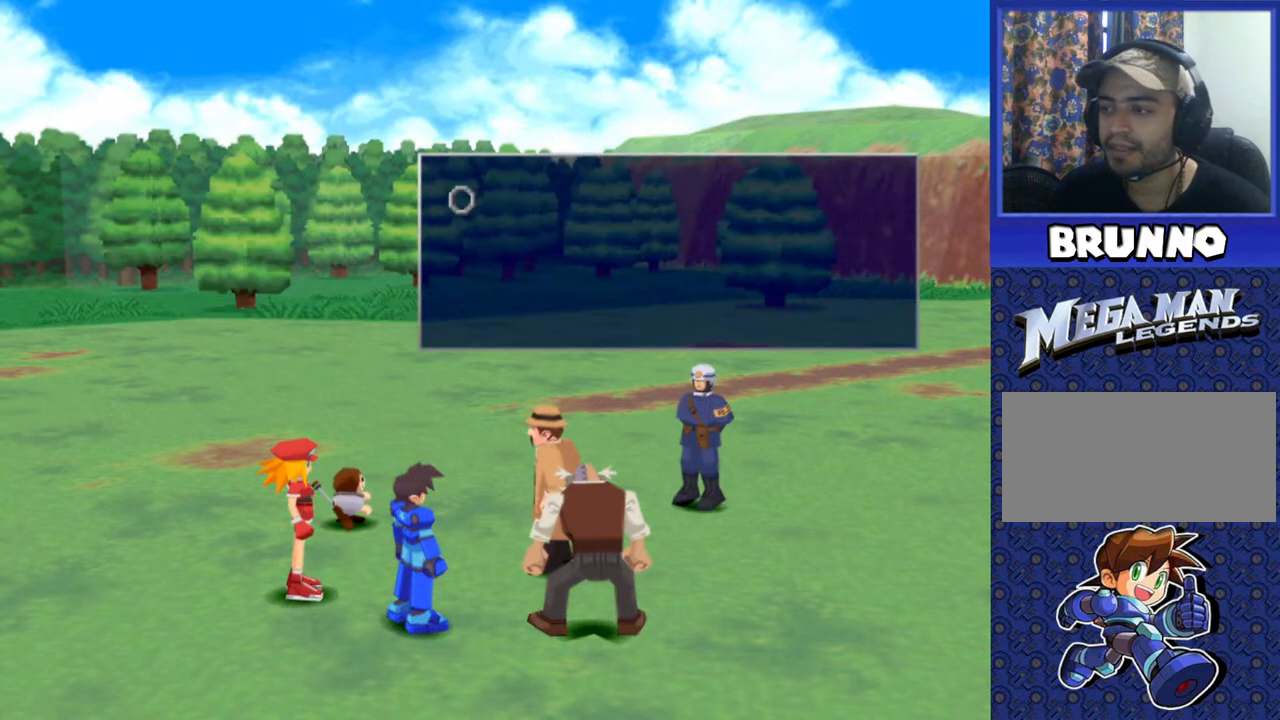
{"buttons": [], "events": [[100, "TRIANGLE", "down"], [200, "TRIANGLE", "up"]]}
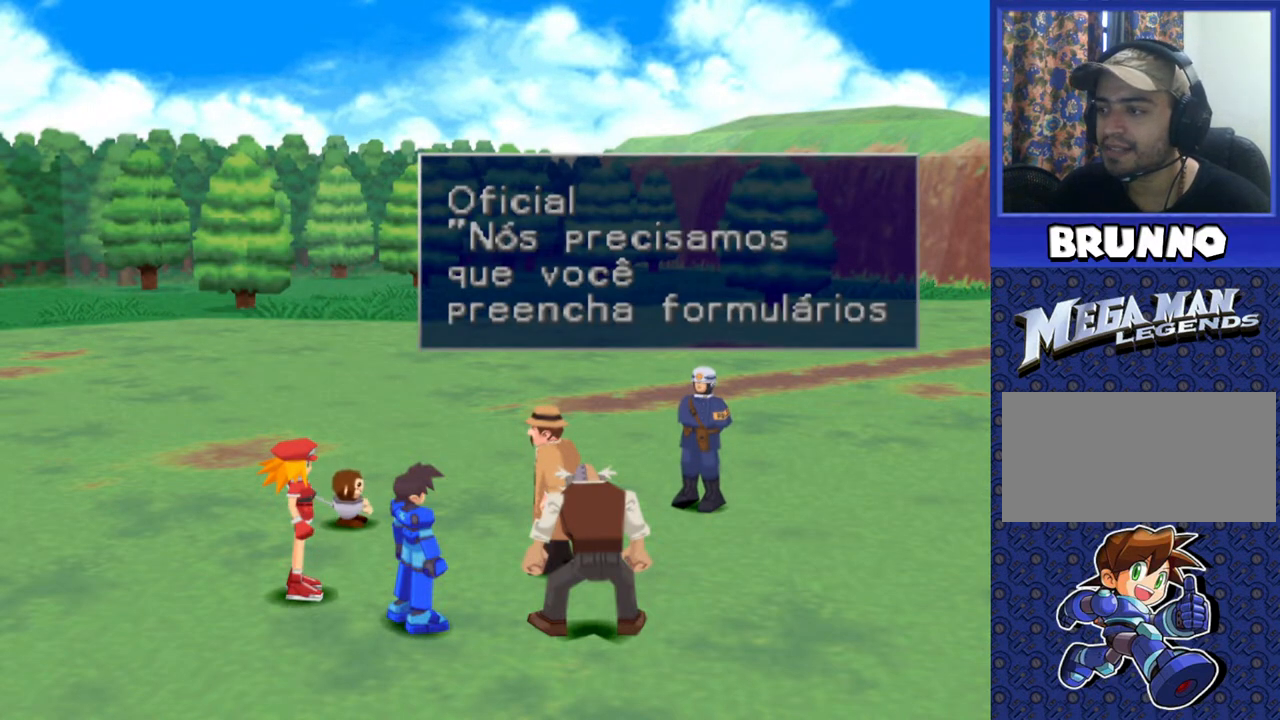
{"buttons": [], "events": []}
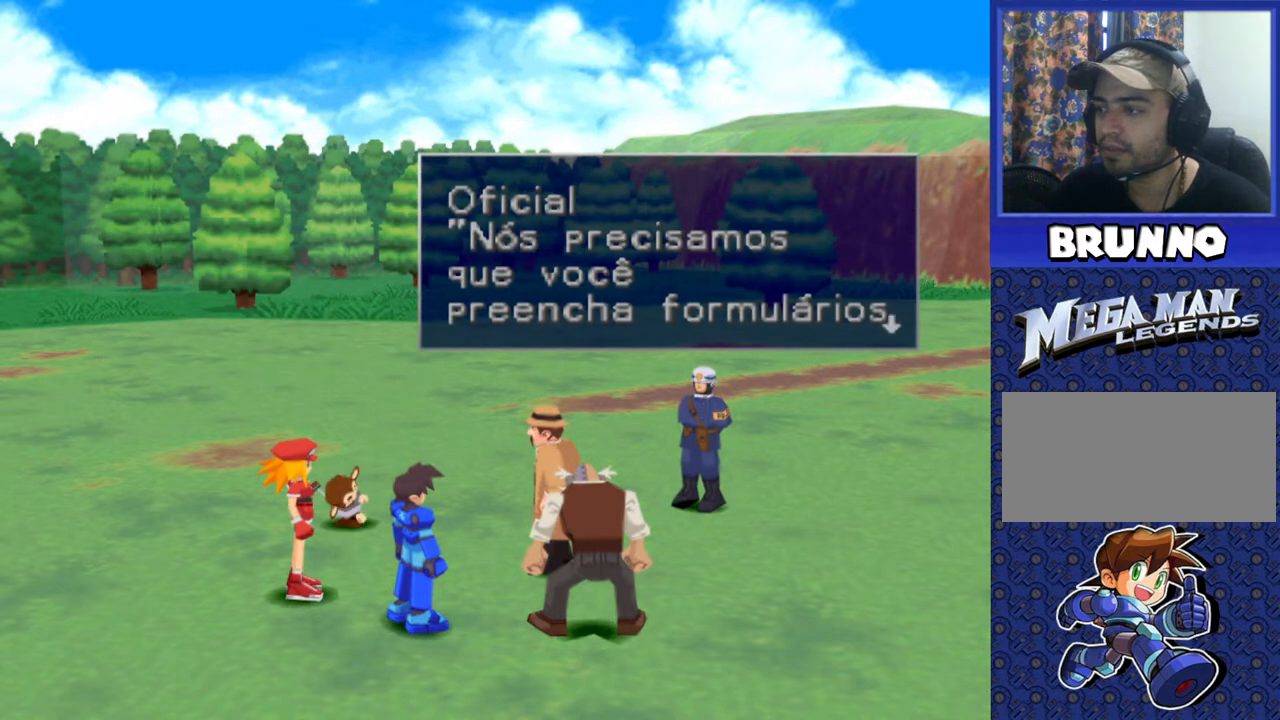
{"buttons": [], "events": []}
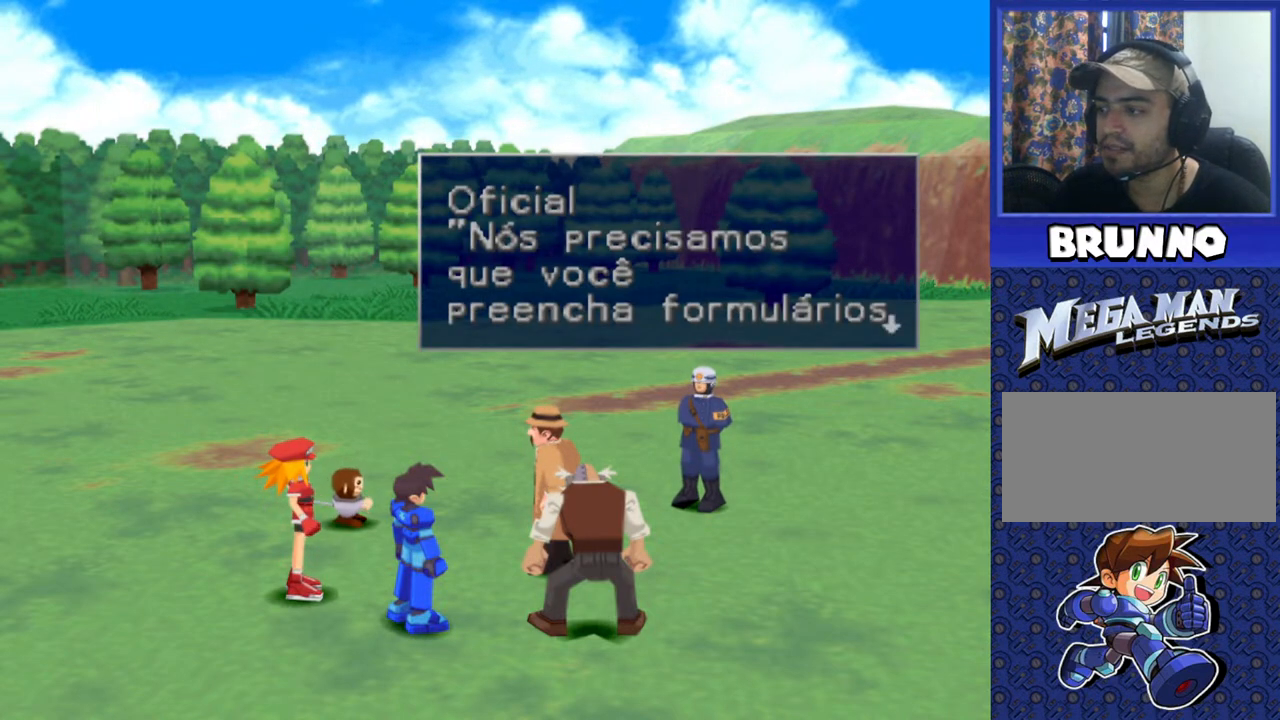
{"buttons": [], "events": [[300, "TRIANGLE", "down"], [400, "TRIANGLE", "up"]]}
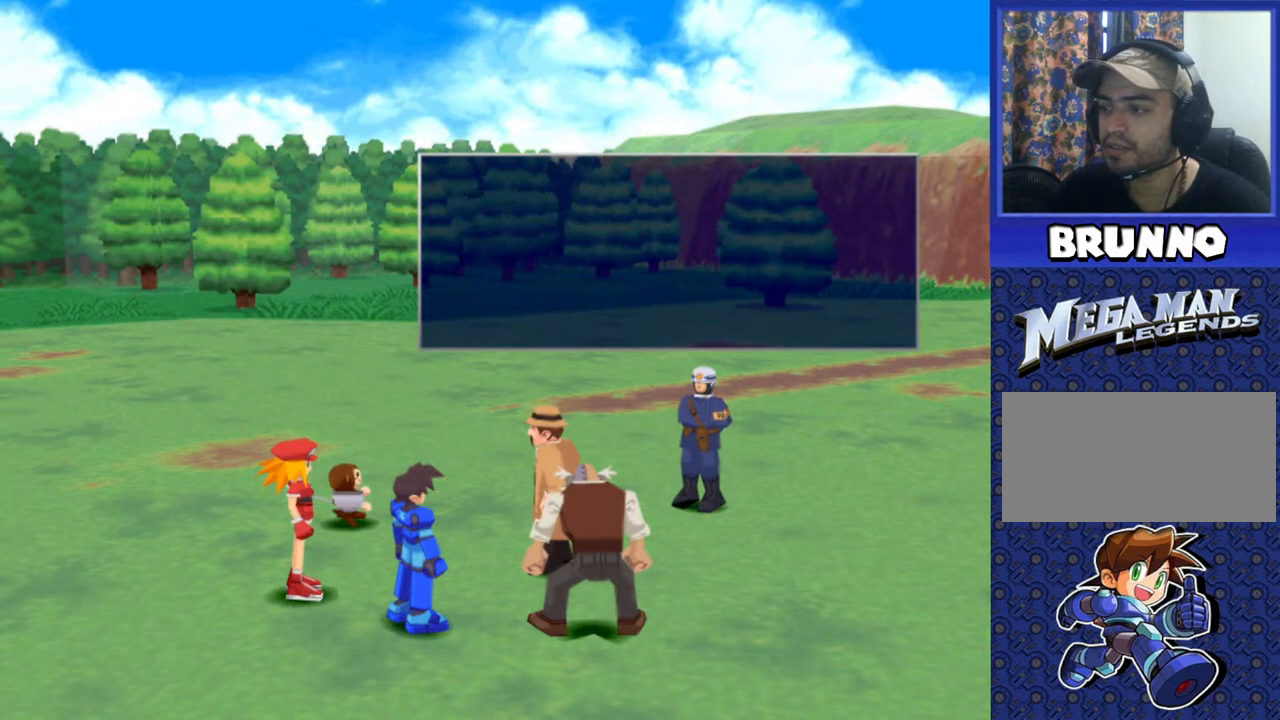
{"buttons": [], "events": [[267, "TRIANGLE", "down"], [367, "TRIANGLE", "up"]]}
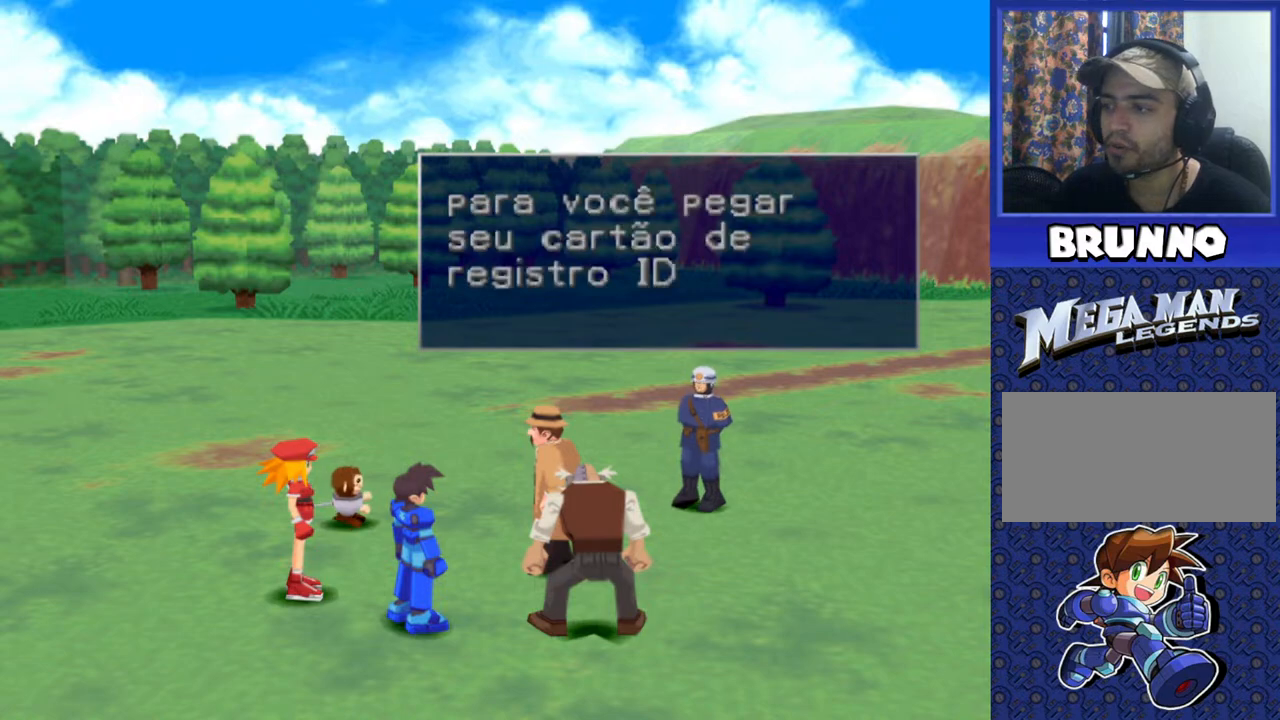
{"buttons": [], "events": []}
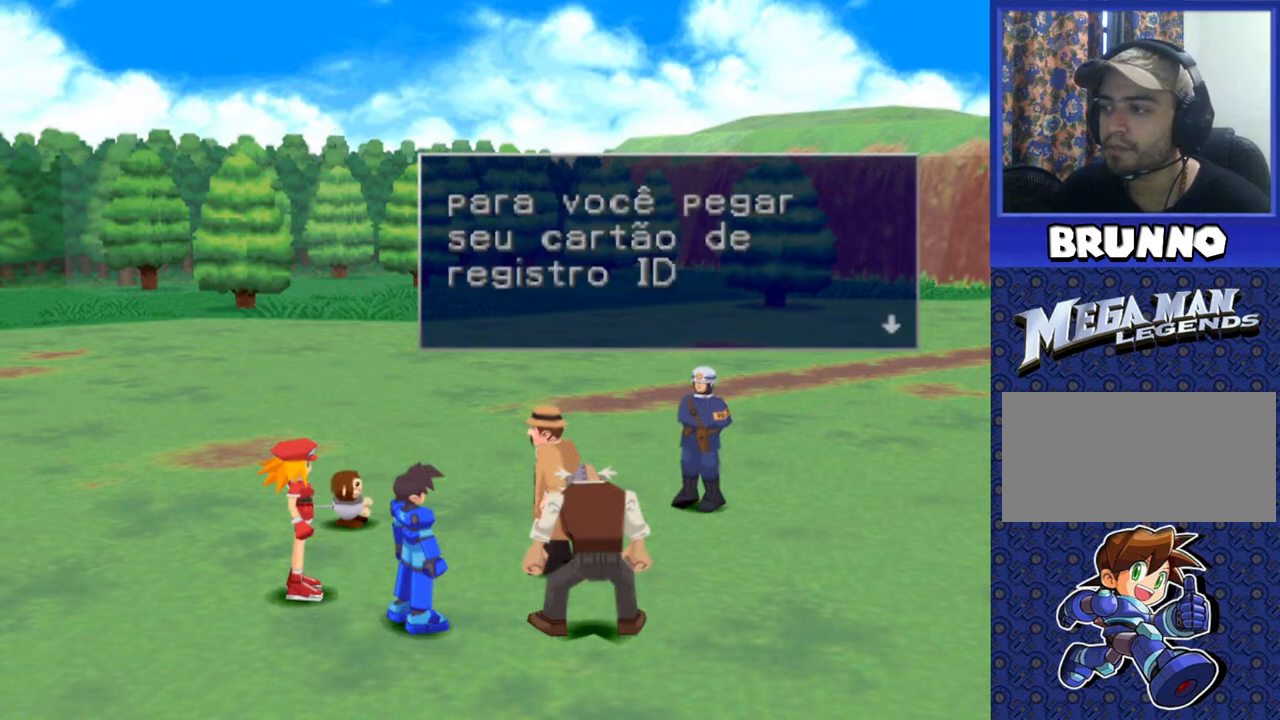
{"buttons": [], "events": []}
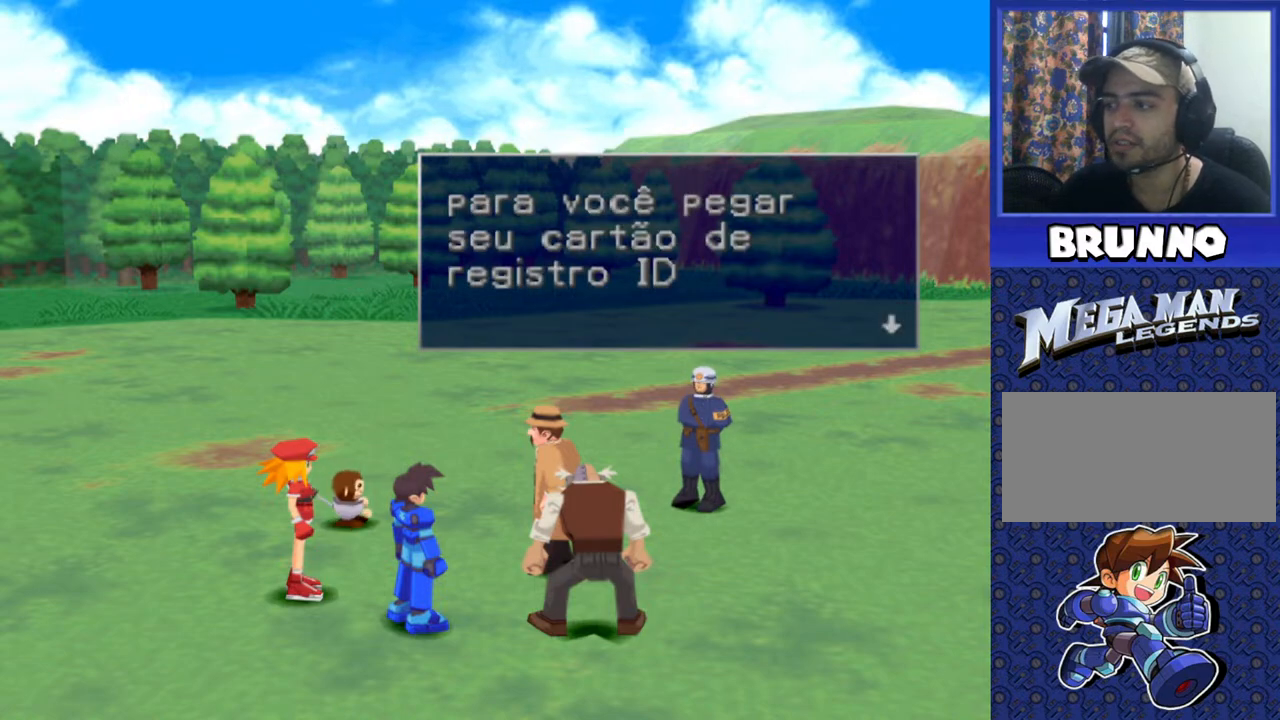
{"buttons": [], "events": []}
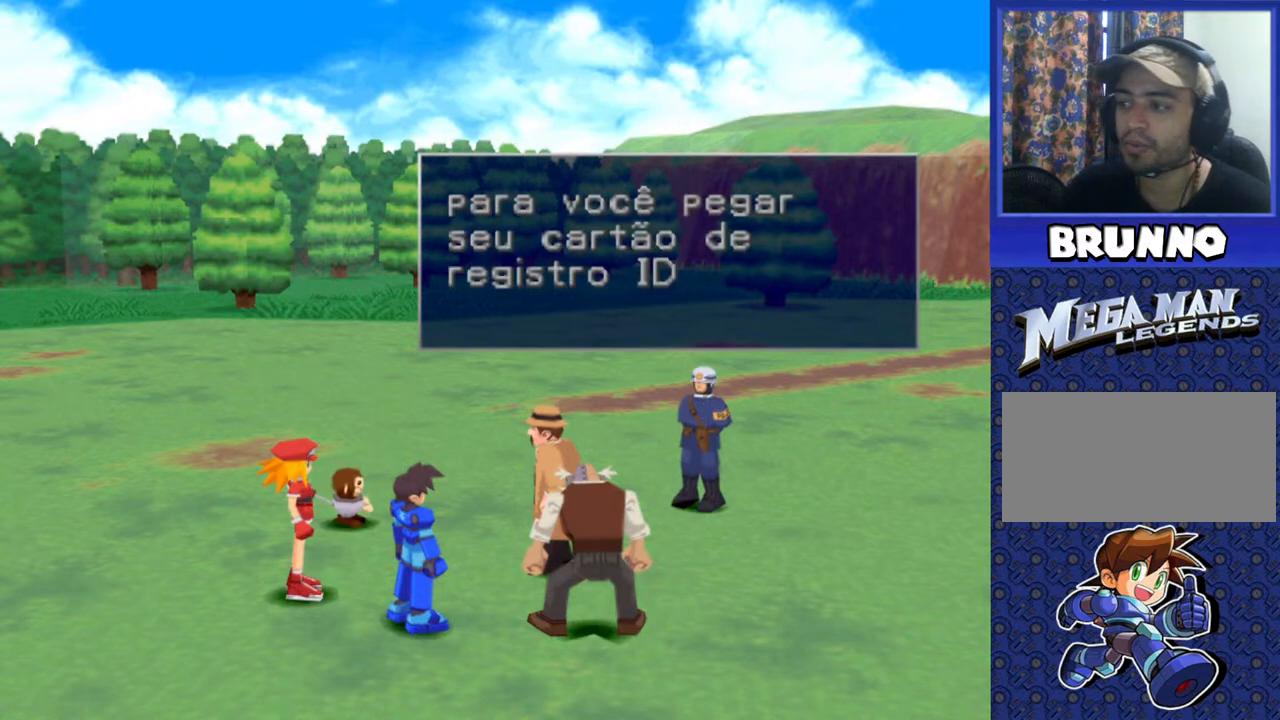
{"buttons": [], "events": []}
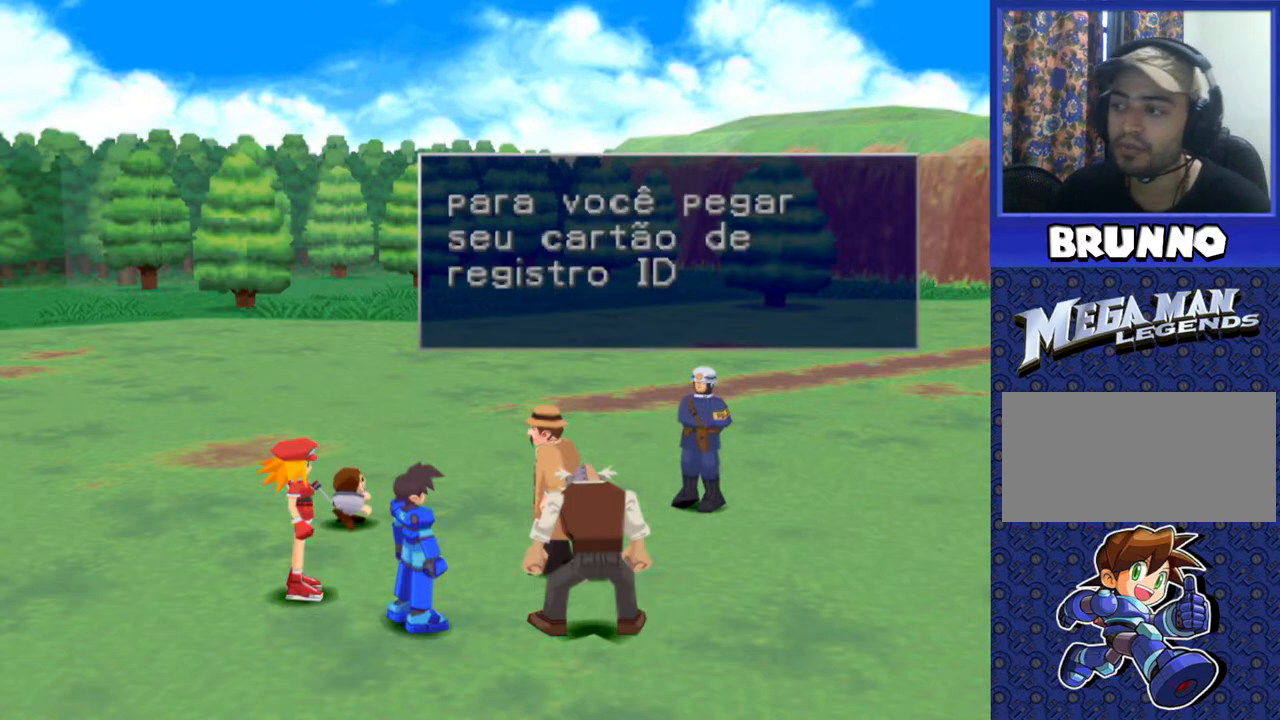
{"buttons": [], "events": []}
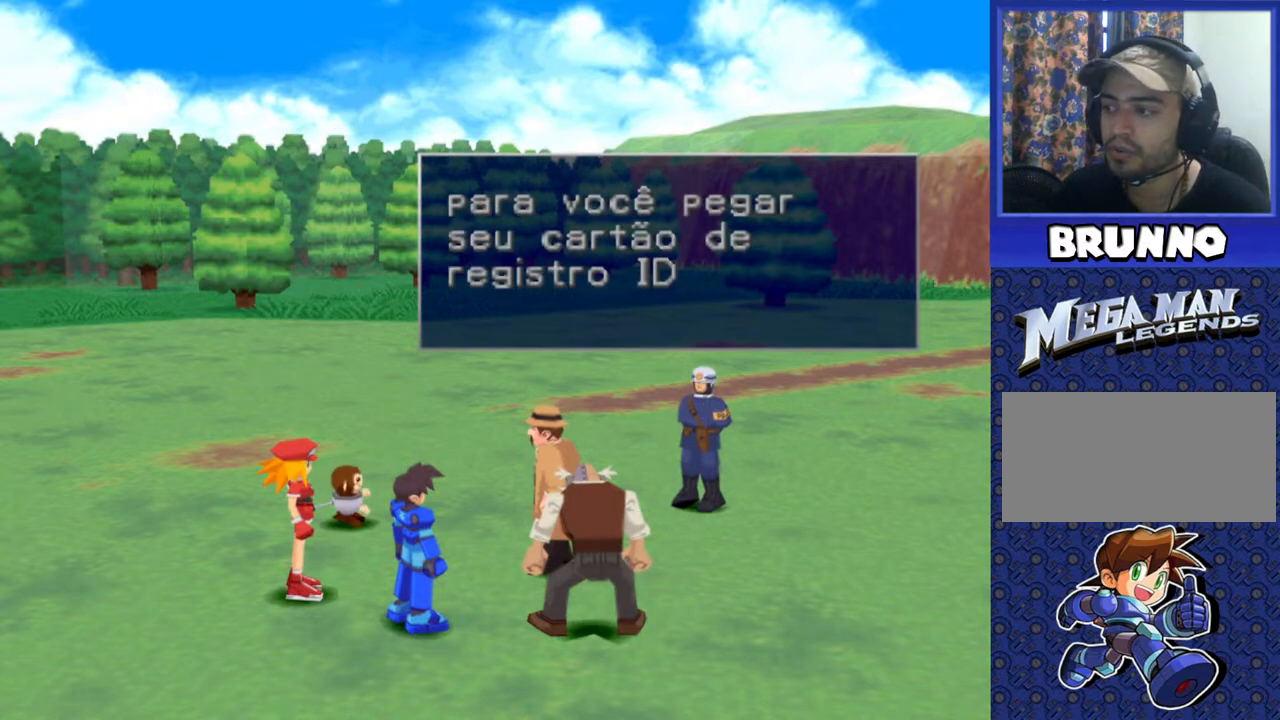
{"buttons": [], "events": [[367, "TRIANGLE", "down"], [450, "TRIANGLE", "up"]]}
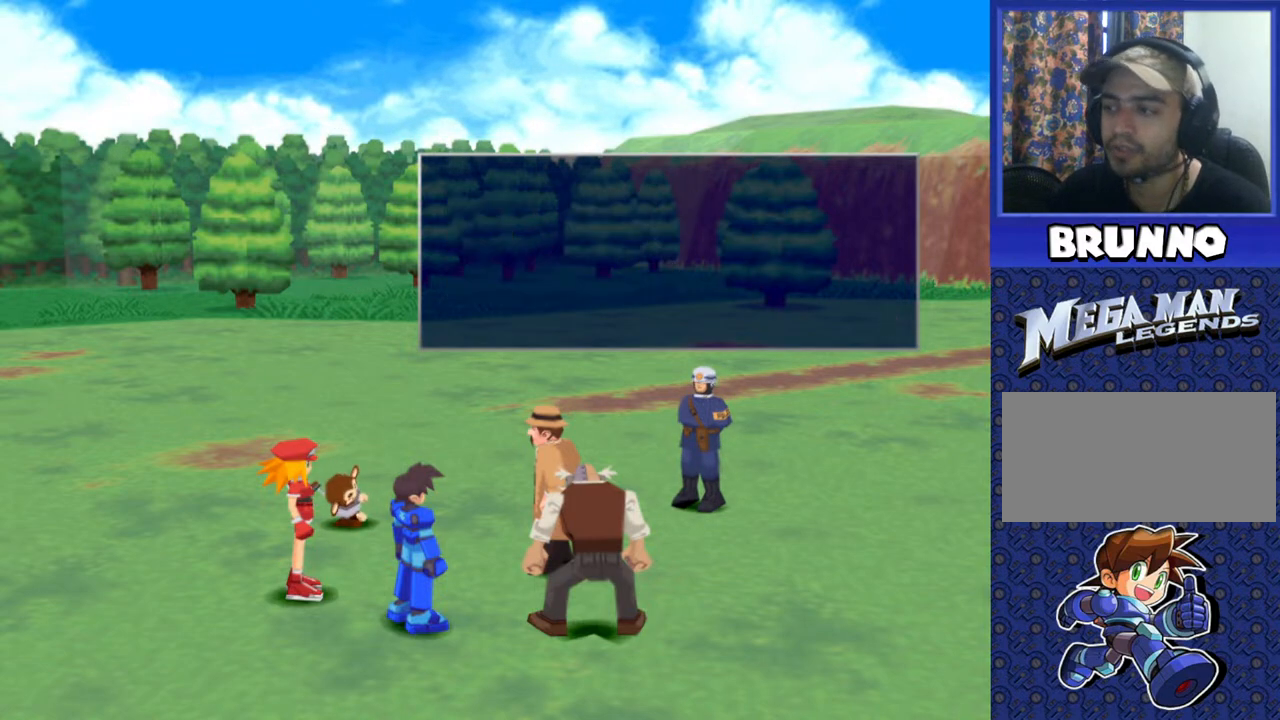
{"buttons": [], "events": [[300, "TRIANGLE", "down"], [400, "TRIANGLE", "up"]]}
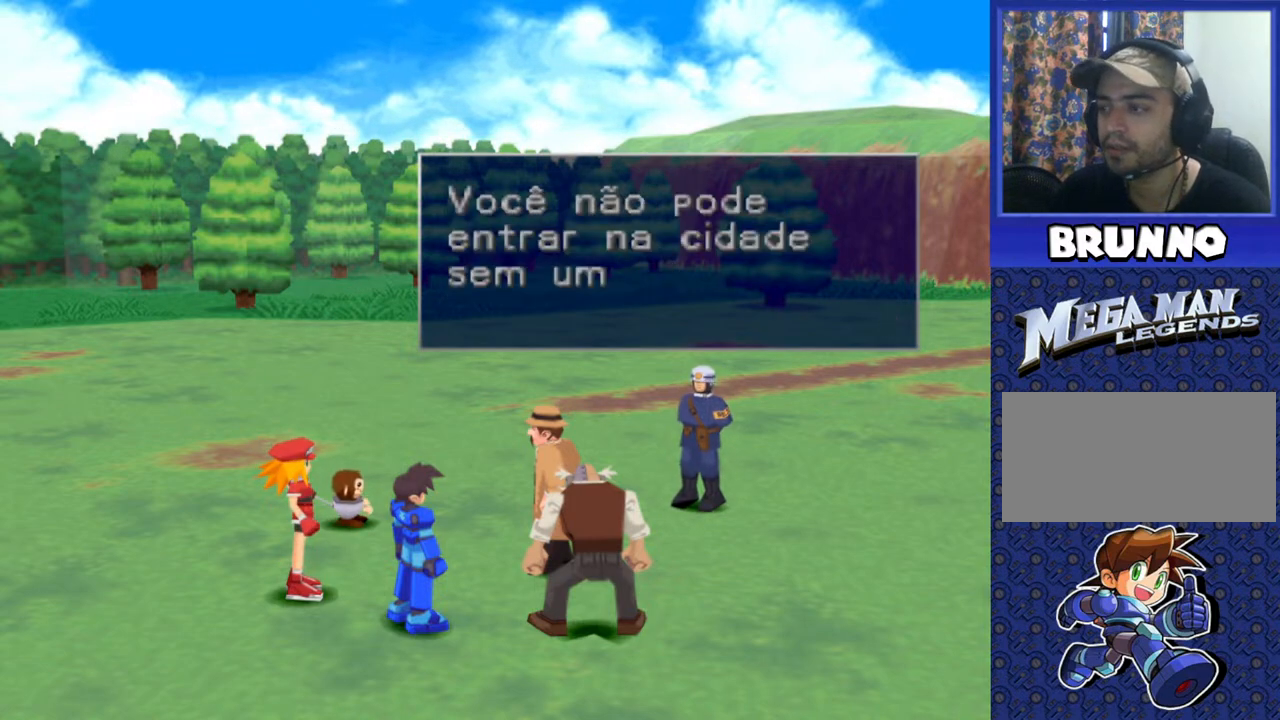
{"buttons": [], "events": []}
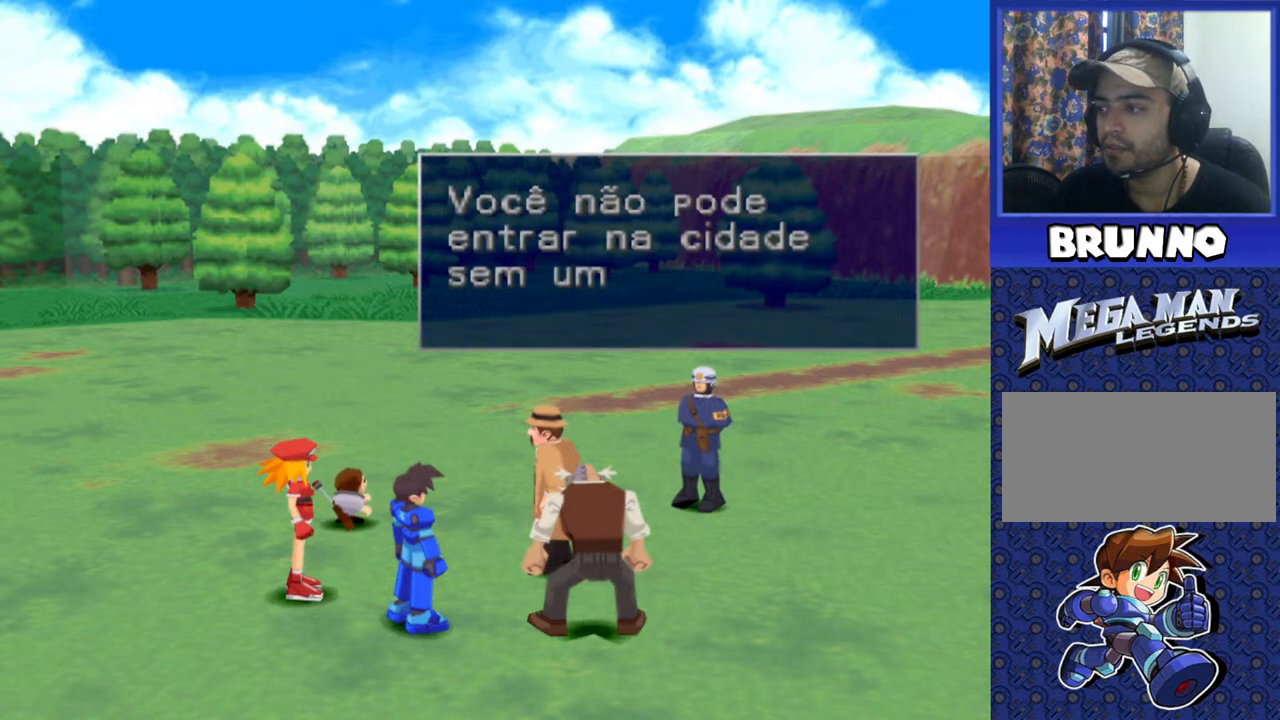
{"buttons": [], "events": []}
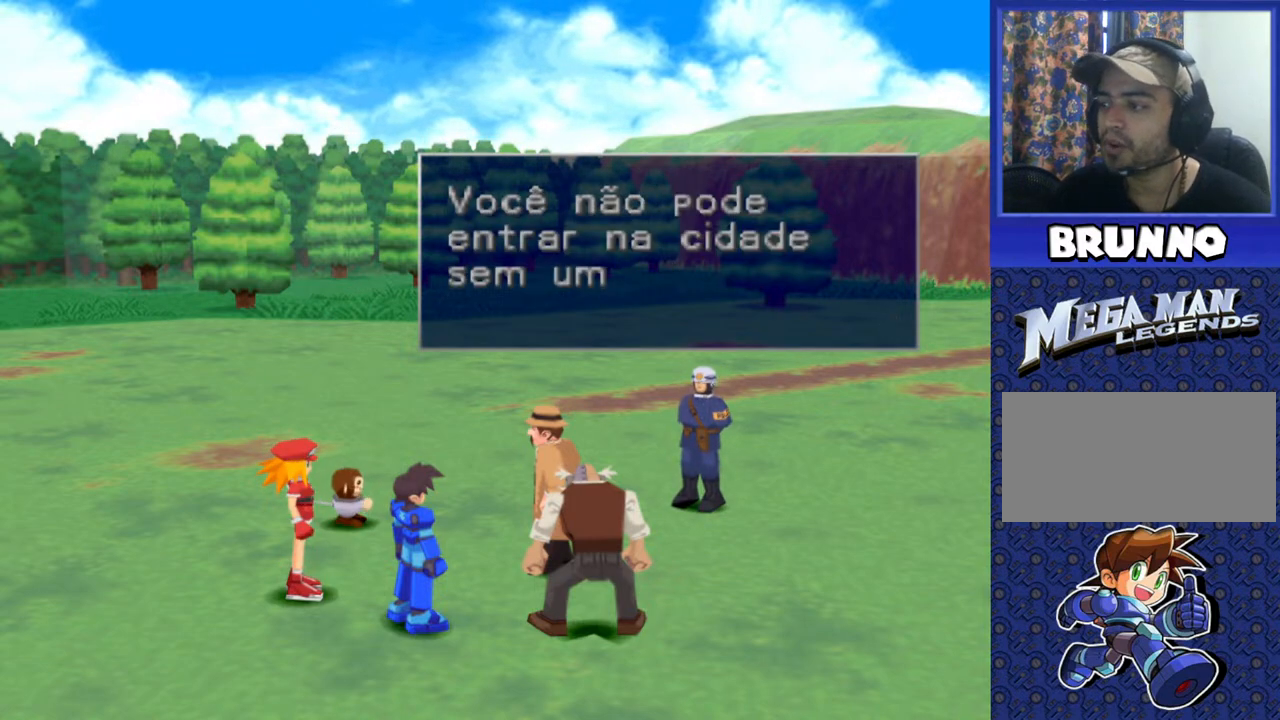
{"buttons": [], "events": [[167, "TRIANGLE", "down"], [267, "TRIANGLE", "up"]]}
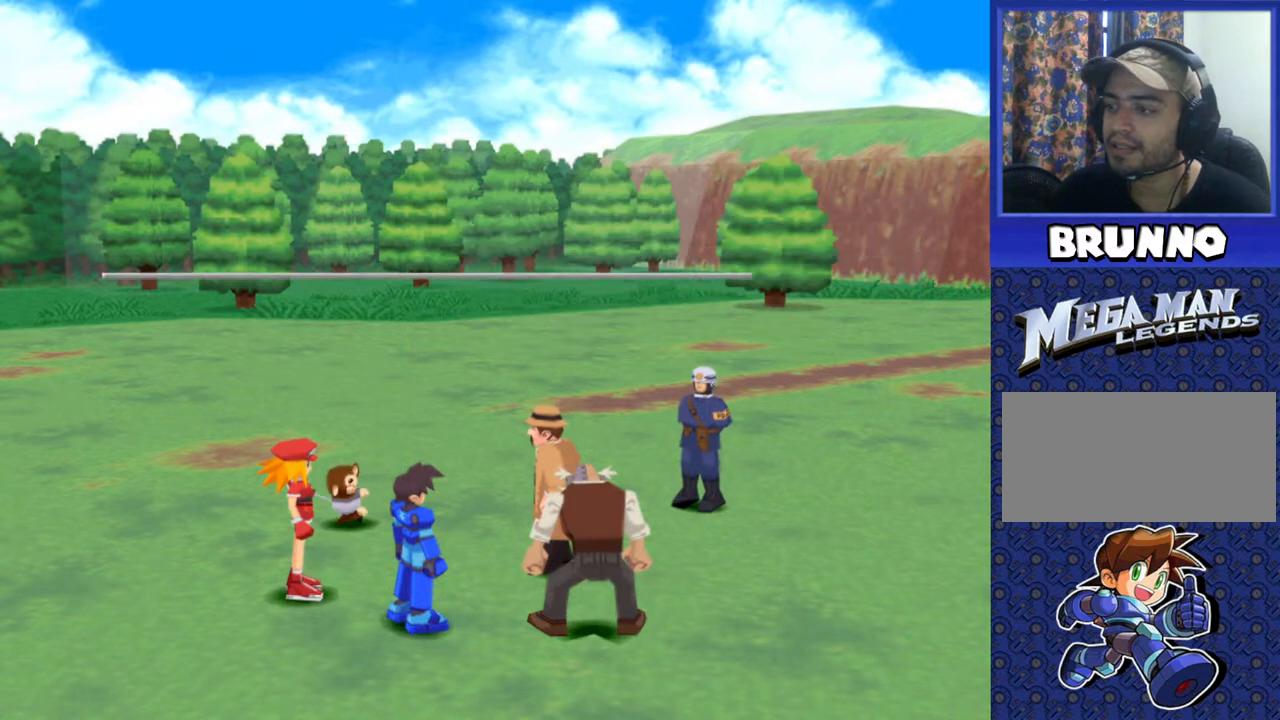
{"buttons": [], "events": [[33, "TRIANGLE", "down"], [133, "TRIANGLE", "up"]]}